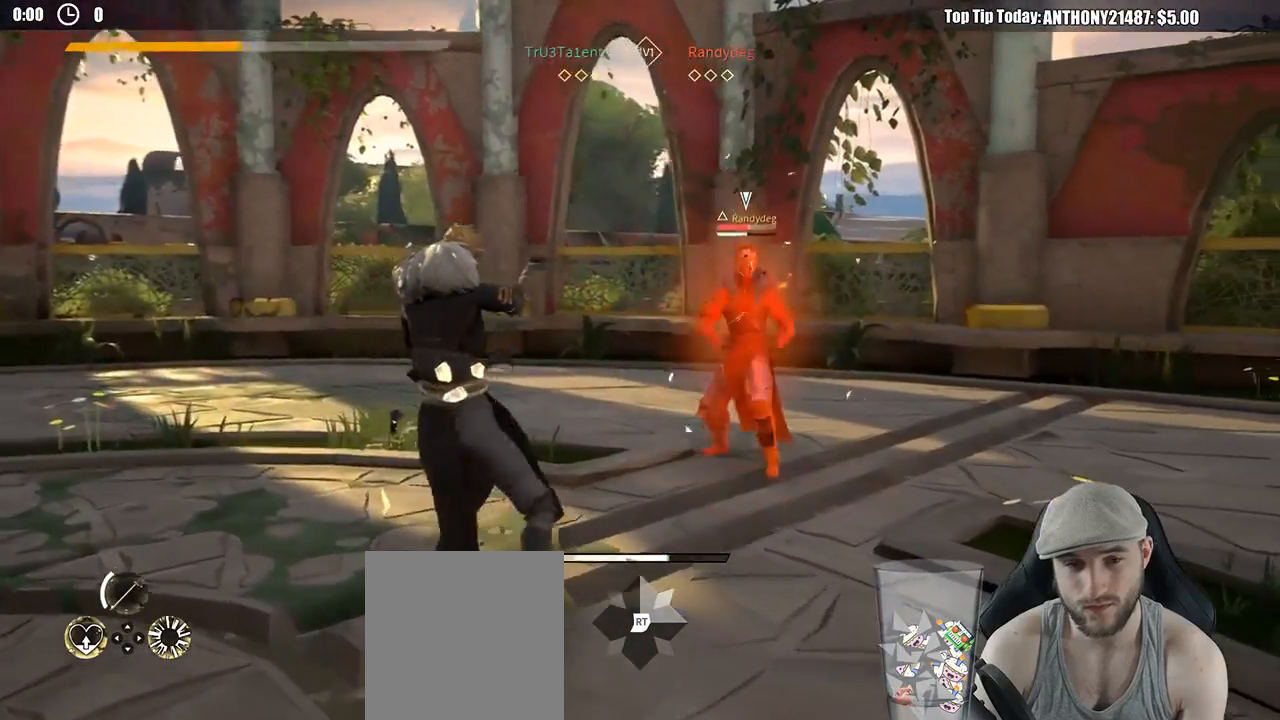
Gameplay with a controller (Xbox layout); each line is a JSON object with the inputs held at the frame after it. "events" lists button and stick changes between this image and that frame as [ms after this image, input, new state], when the widget could be followed in between. Not read: R3.
{"buttons": [], "left_stick": "down-left", "right_stick": "center", "events": []}
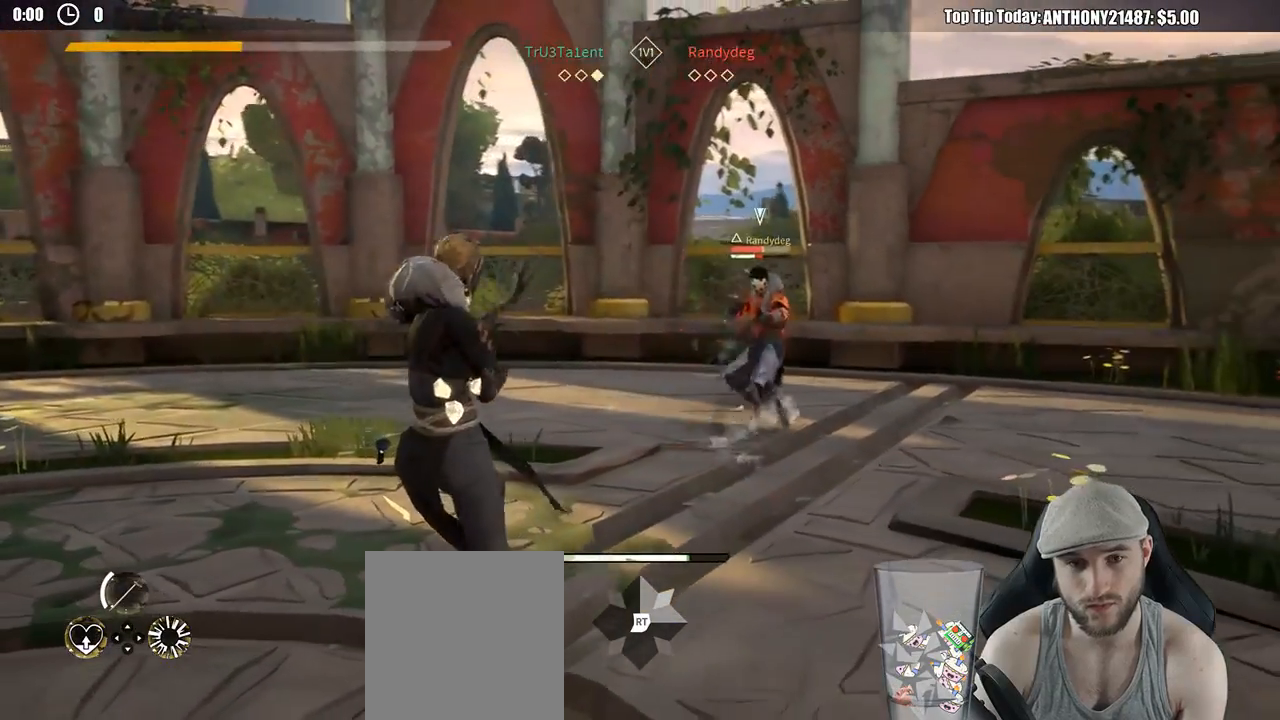
{"buttons": [], "left_stick": "down-left", "right_stick": "center", "events": [[250, "DPAD_LEFT", "down"], [350, "DPAD_LEFT", "up"]]}
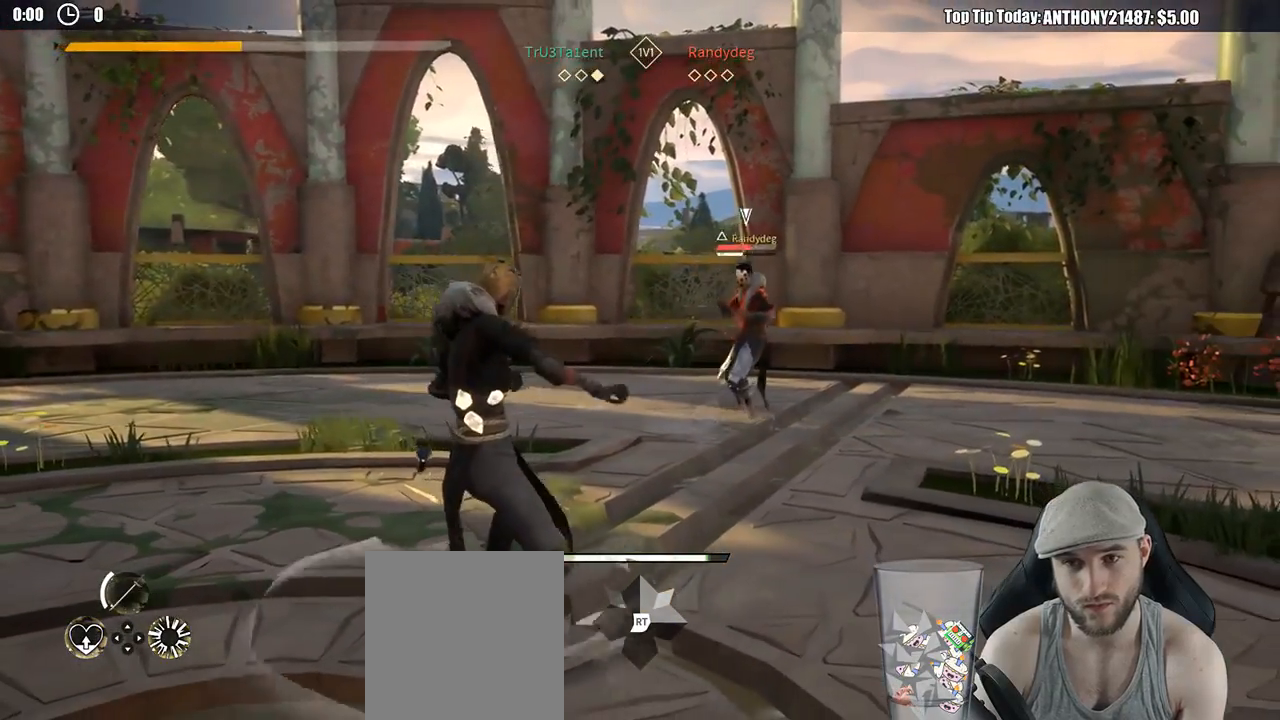
{"buttons": [], "left_stick": "left", "right_stick": "center", "events": [[400, "left_stick", "left"]]}
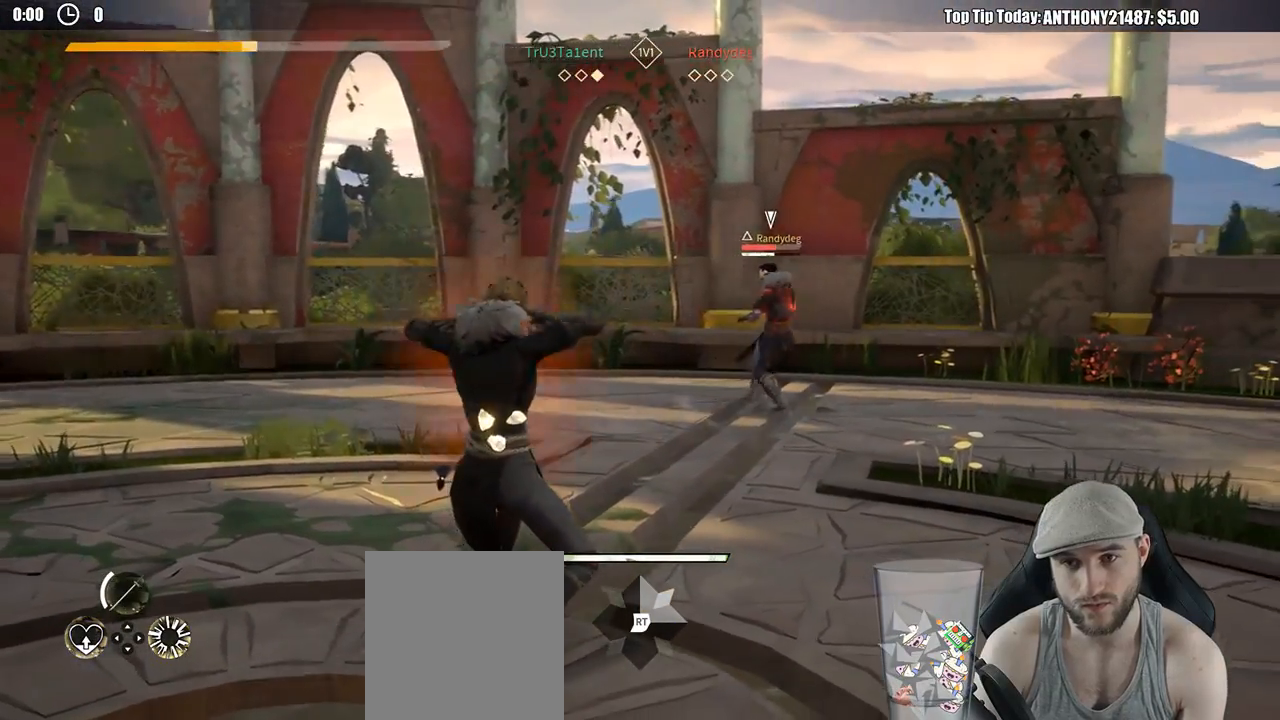
{"buttons": [], "left_stick": "up-left", "right_stick": "center", "events": [[250, "left_stick", "up-left"]]}
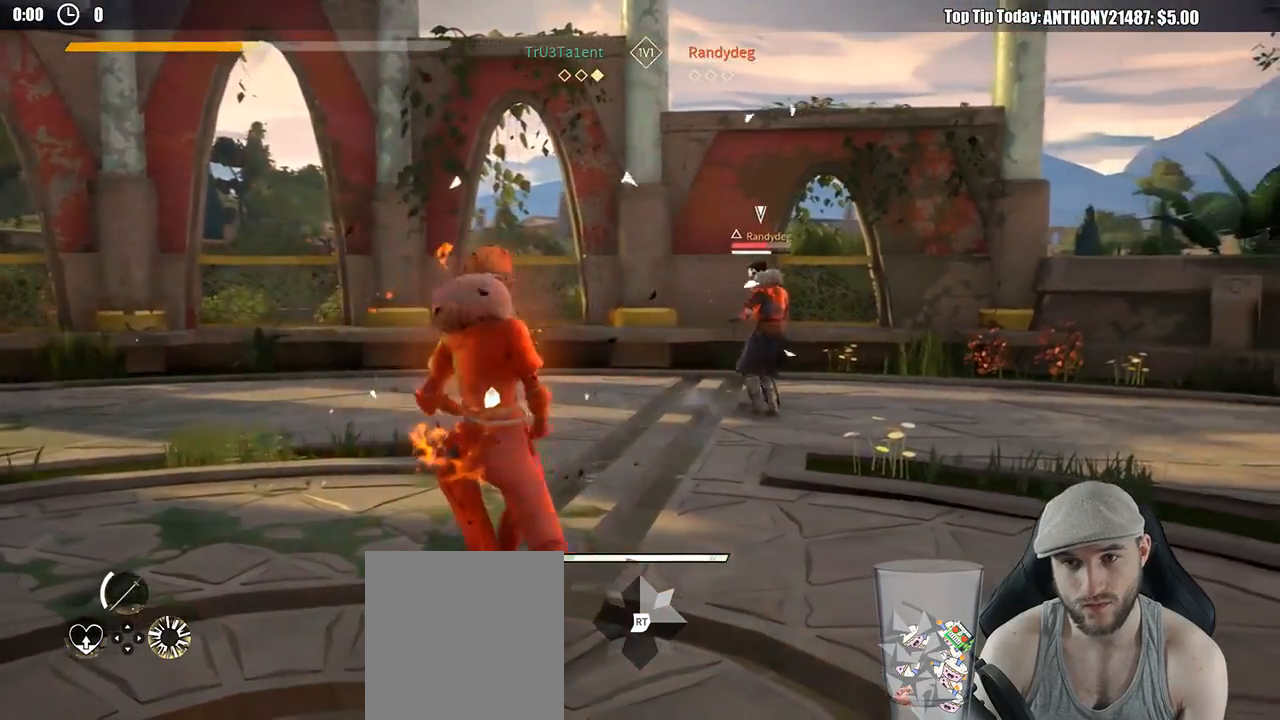
{"buttons": [], "left_stick": "left", "right_stick": "center", "events": [[150, "left_stick", "left"]]}
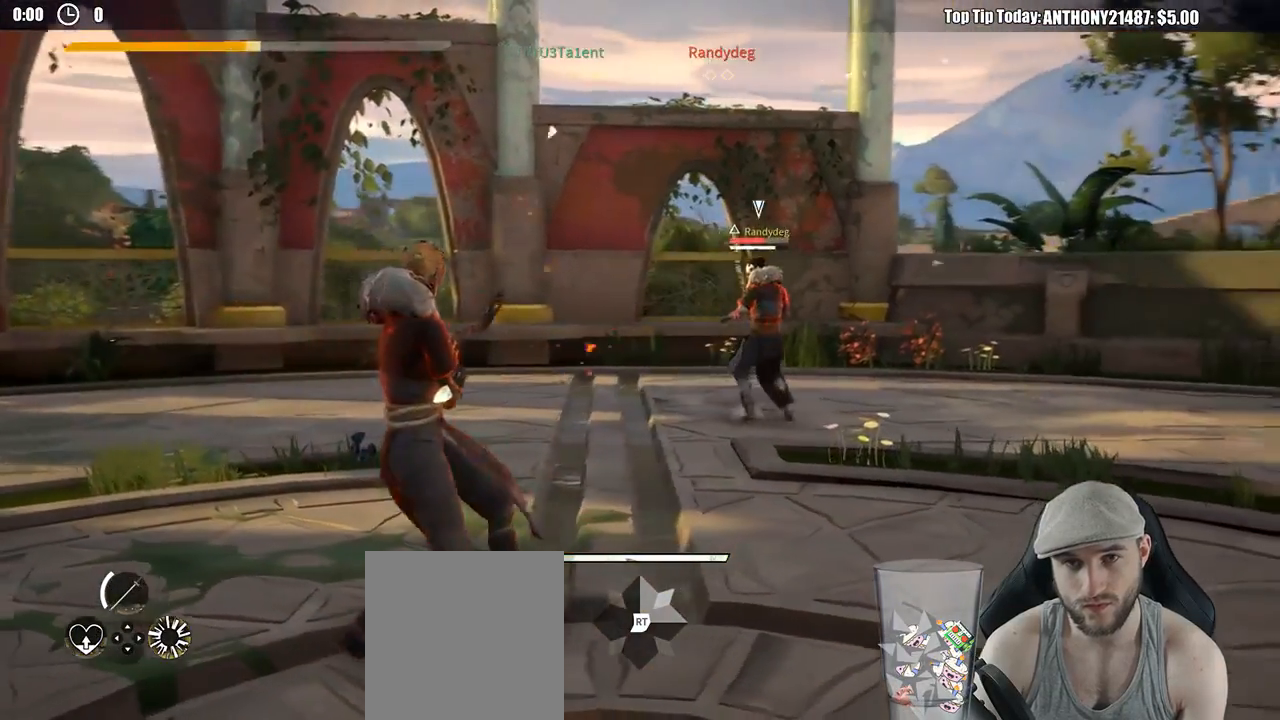
{"buttons": [], "left_stick": "up-right", "right_stick": "center", "events": [[417, "left_stick", "up"], [500, "left_stick", "up-right"]]}
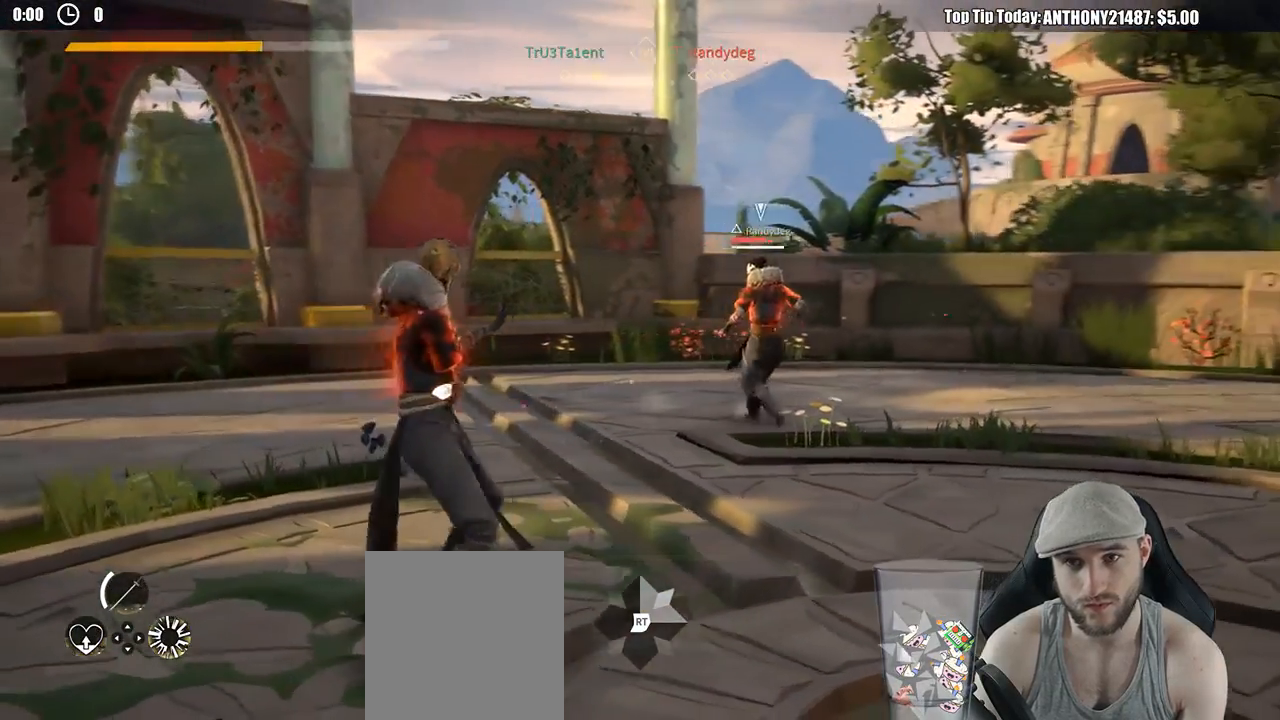
{"buttons": [], "left_stick": "down-right", "right_stick": "center", "events": [[100, "left_stick", "right"], [217, "left_stick", "down-right"]]}
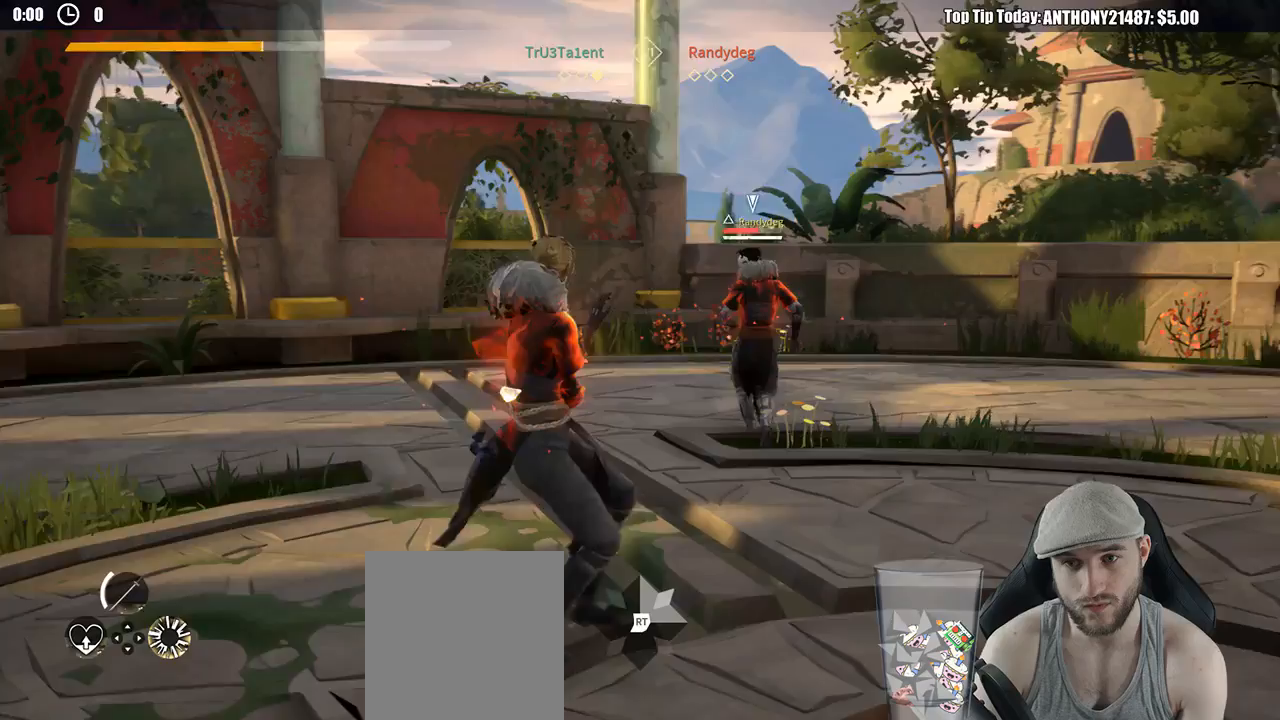
{"buttons": [], "left_stick": "down-left", "right_stick": "center", "events": [[83, "left_stick", "down-left"]]}
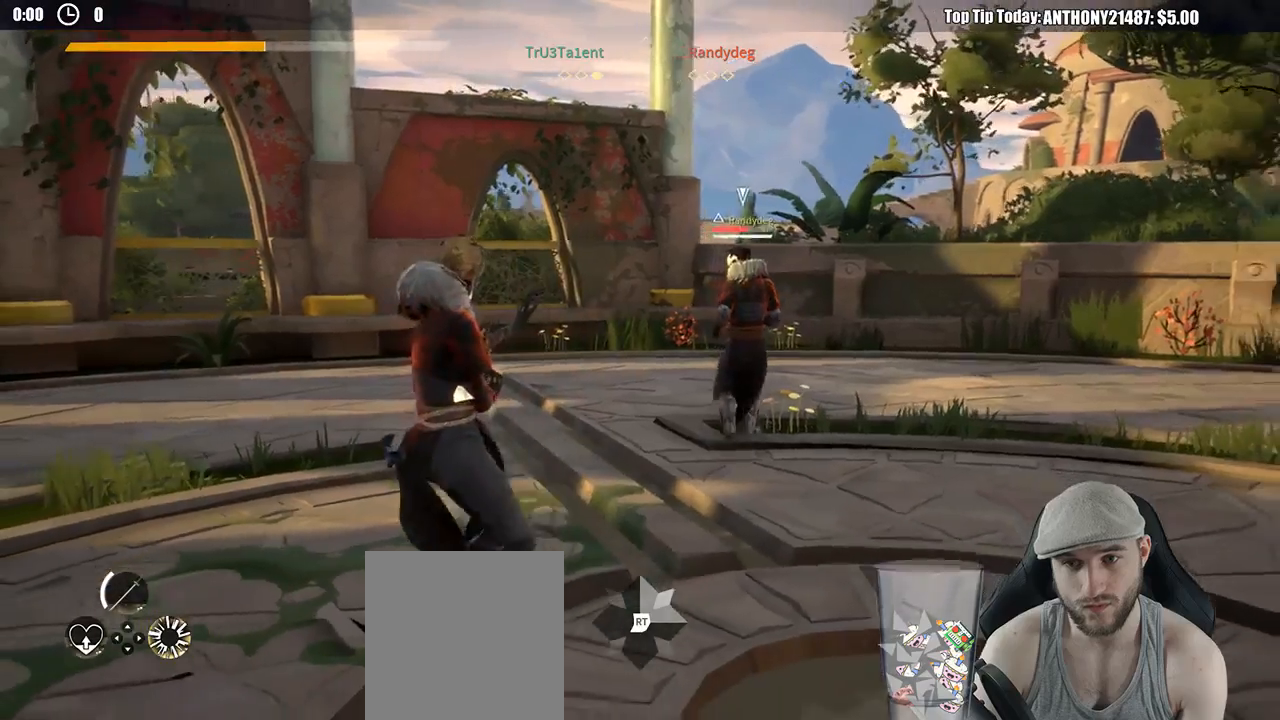
{"buttons": [], "left_stick": "left", "right_stick": "center", "events": [[50, "left_stick", "left"], [233, "left_stick", "up"], [483, "left_stick", "left"]]}
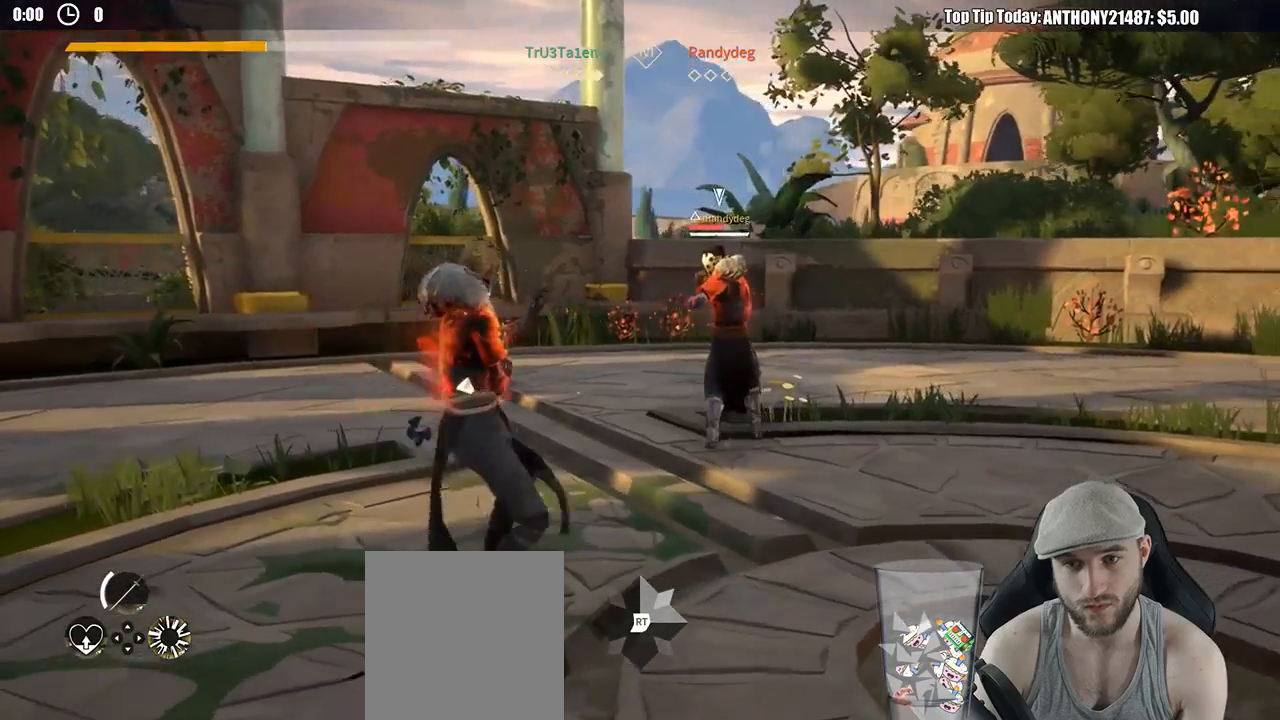
{"buttons": [], "left_stick": "down-left", "right_stick": "center", "events": [[33, "left_stick", "down-left"]]}
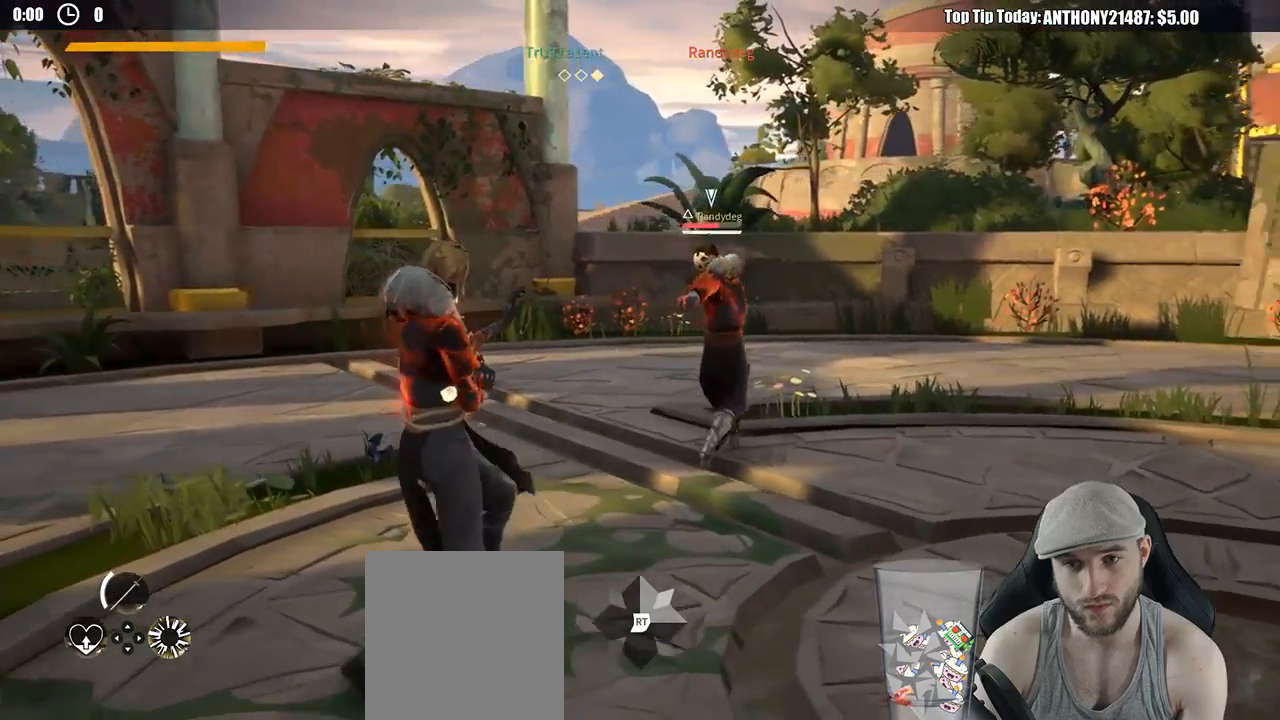
{"buttons": [], "left_stick": "up", "right_stick": "center", "events": [[267, "left_stick", "up-left"], [333, "left_stick", "up"]]}
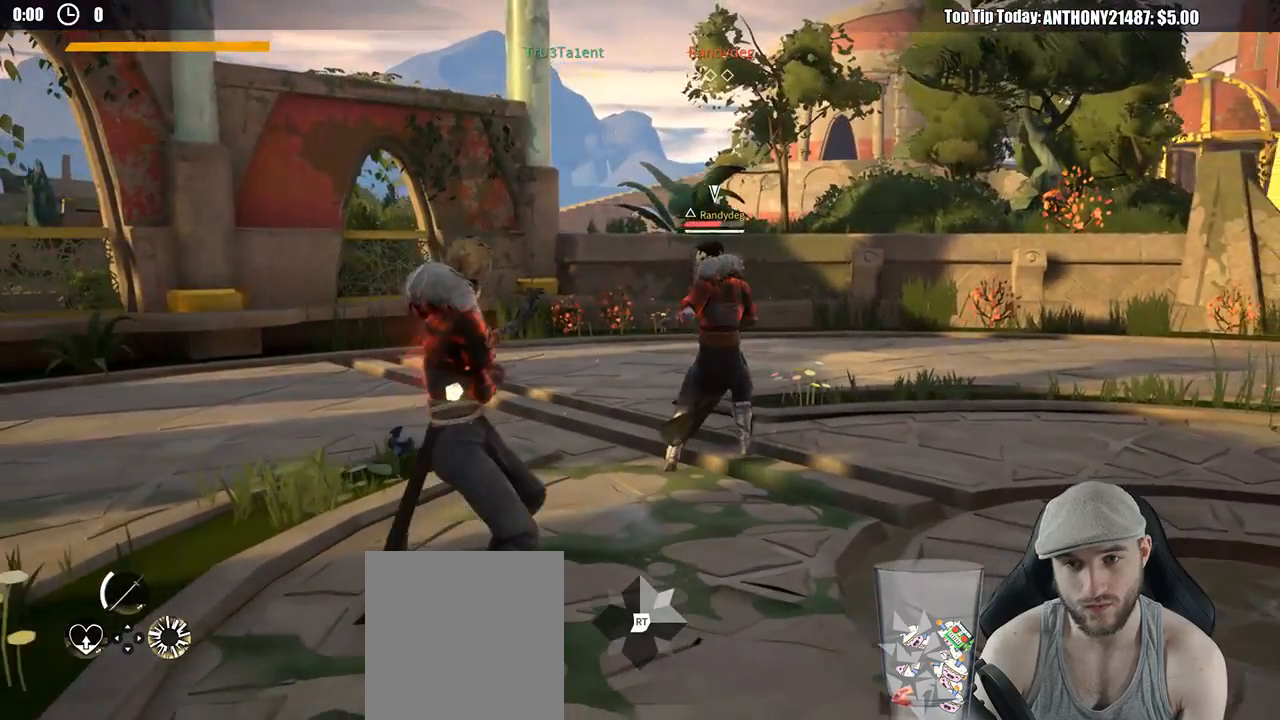
{"buttons": [], "left_stick": "up", "right_stick": "center"}
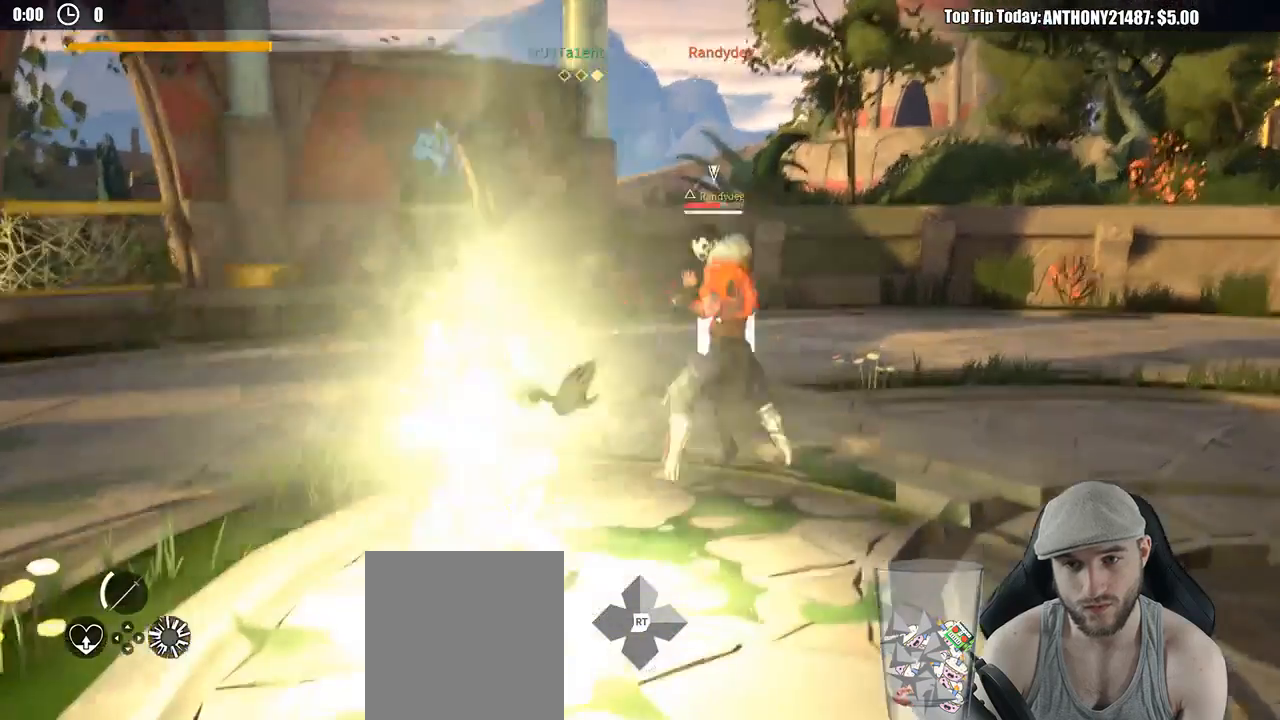
{"buttons": [], "left_stick": "up-right", "right_stick": "center", "events": [[250, "left_stick", "up-right"]]}
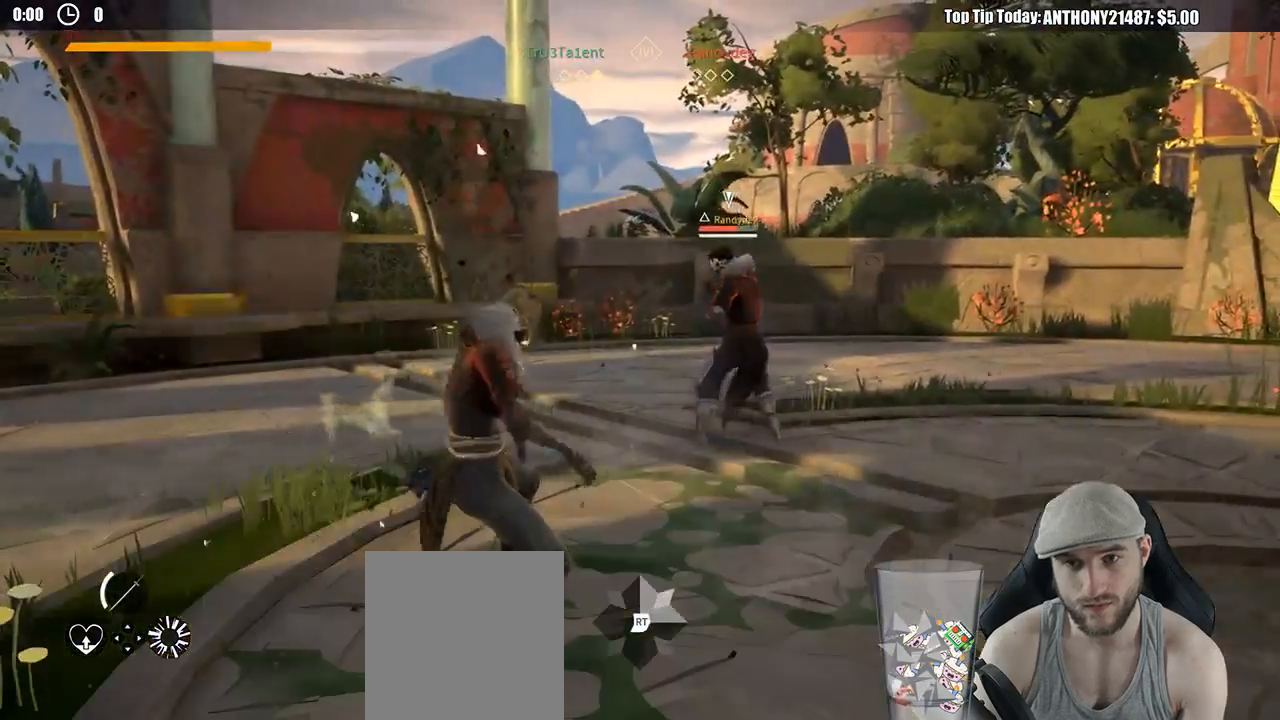
{"buttons": [], "left_stick": "down-left", "right_stick": "center", "events": [[150, "left_stick", "up-left"], [333, "left_stick", "down-left"]]}
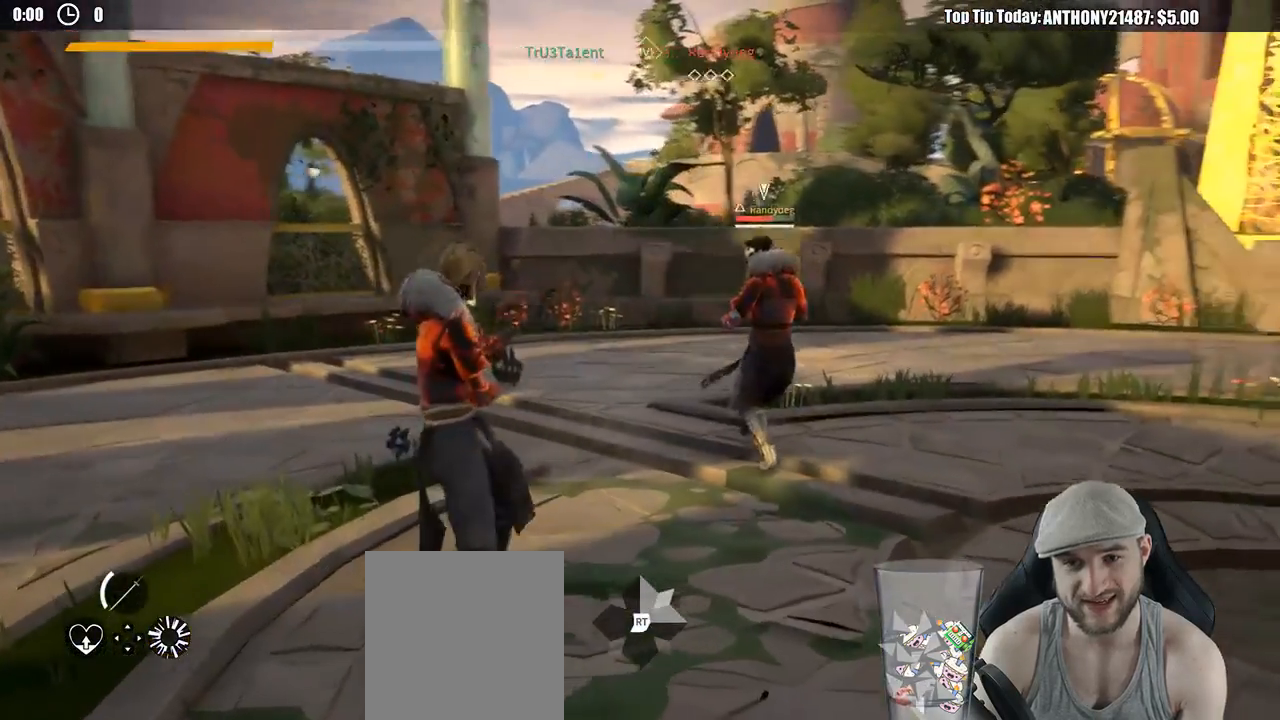
{"buttons": [], "left_stick": "left", "right_stick": "center", "events": [[133, "left_stick", "left"]]}
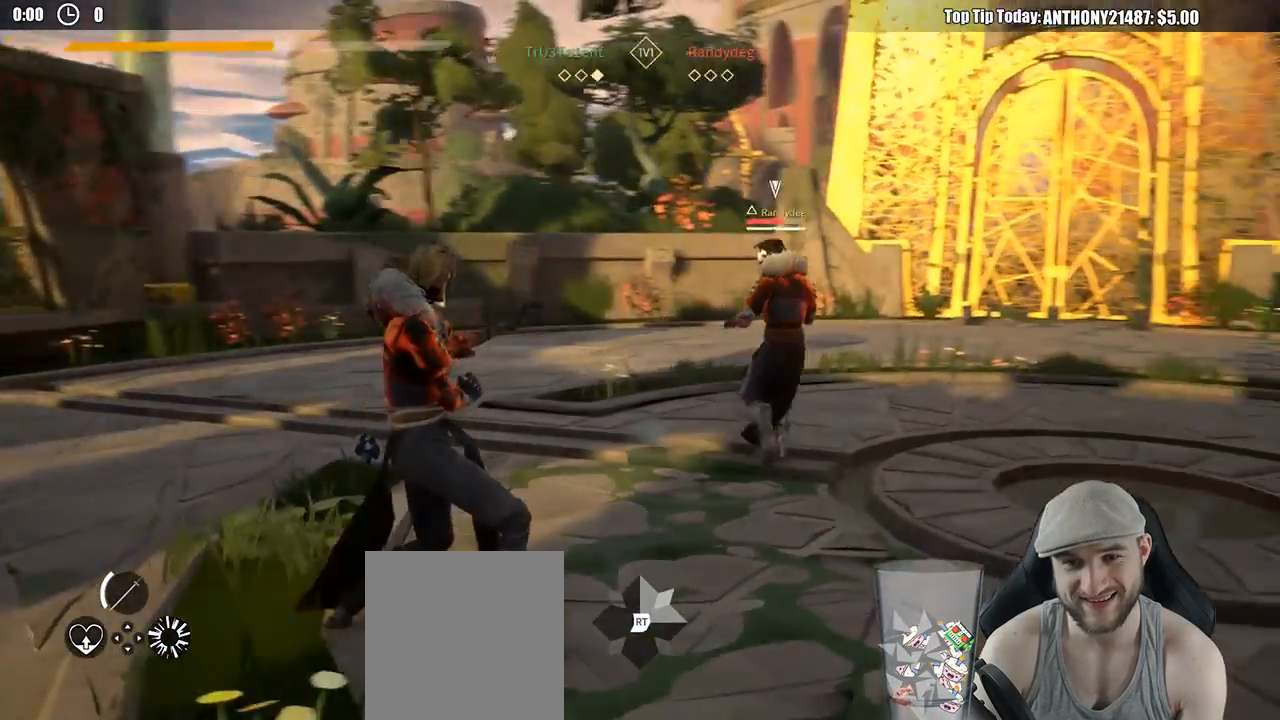
{"buttons": [], "left_stick": "up", "right_stick": "center", "events": [[100, "R2", "down"], [117, "right_stick", "down-left"], [283, "R2", "up"], [333, "right_stick", "center"], [400, "left_stick", "up-left"], [500, "left_stick", "up"]]}
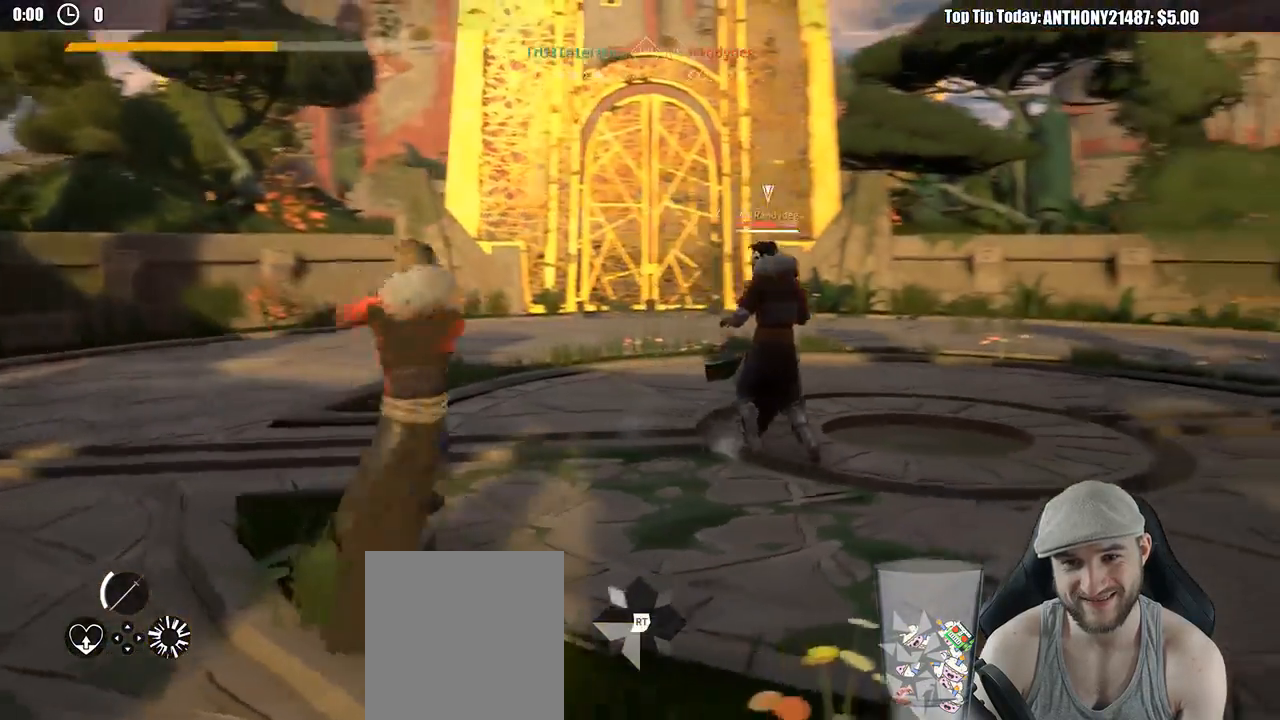
{"buttons": [], "left_stick": "up", "right_stick": "center", "events": []}
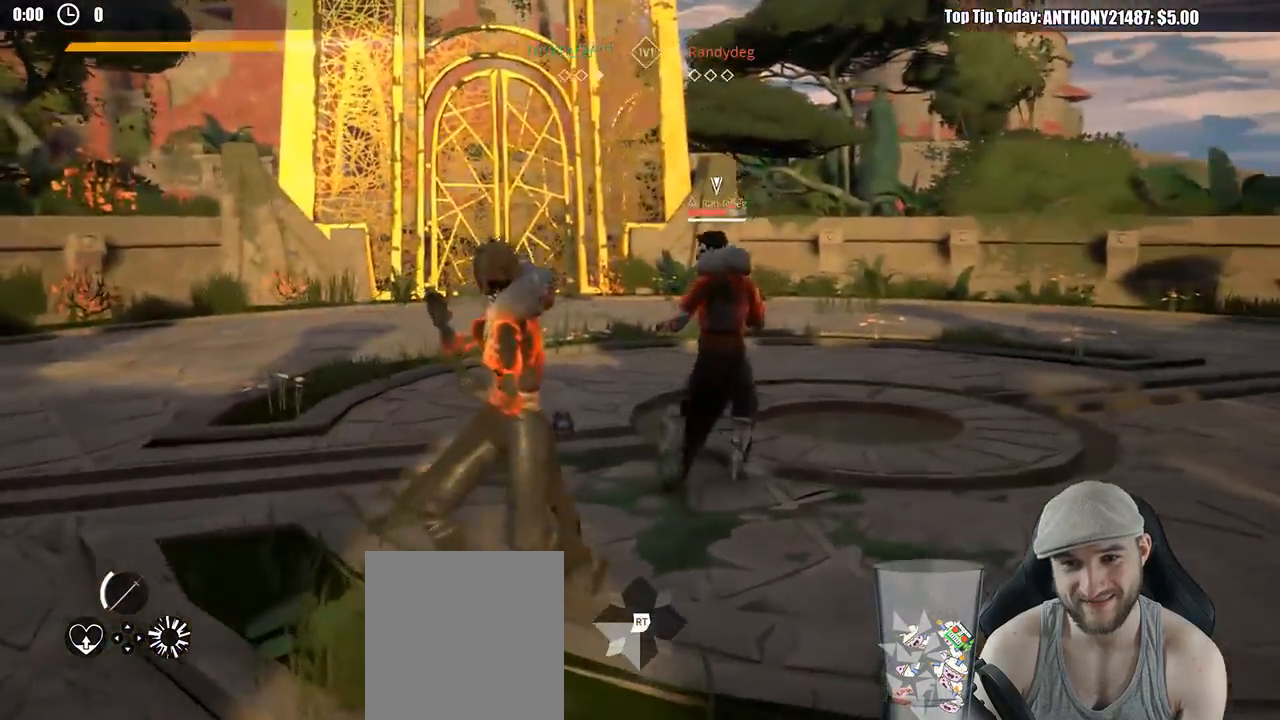
{"buttons": ["X"], "left_stick": "up-right", "right_stick": "center", "events": [[17, "X", "down"], [67, "left_stick", "up-right"], [83, "X", "up"], [467, "X", "down"]]}
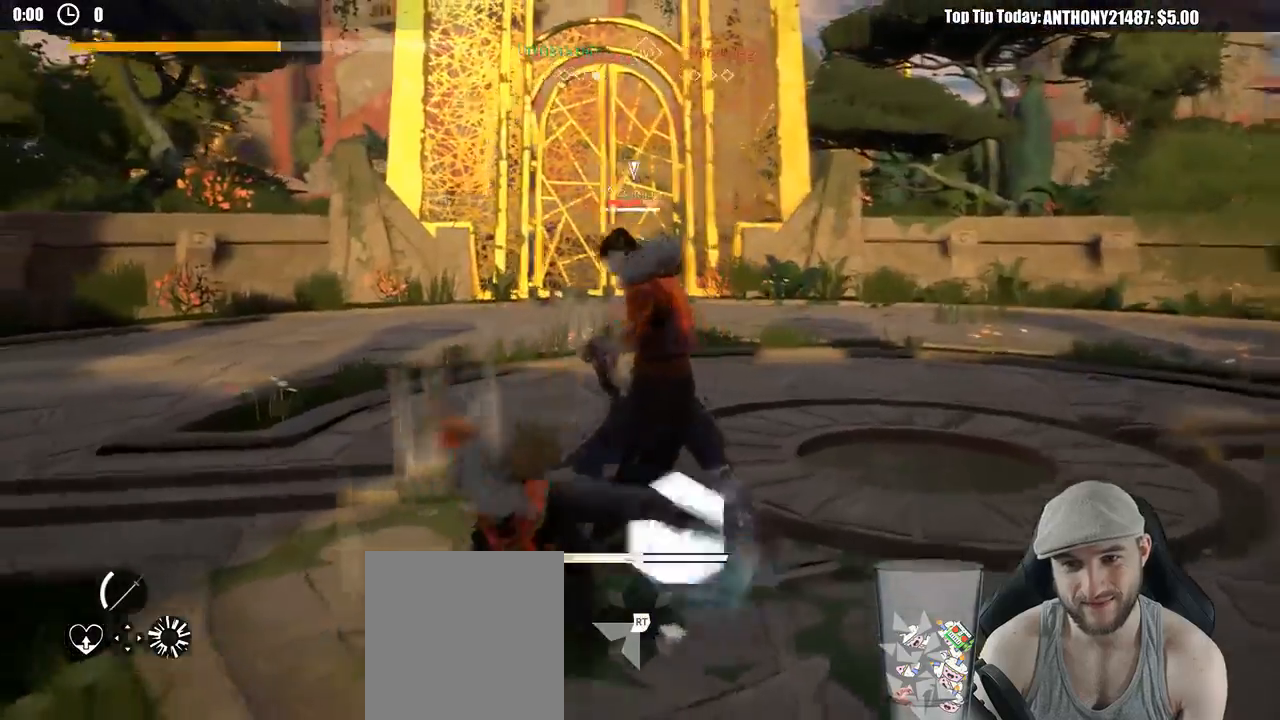
{"buttons": [], "left_stick": "up-right", "right_stick": "center", "events": [[50, "X", "up"]]}
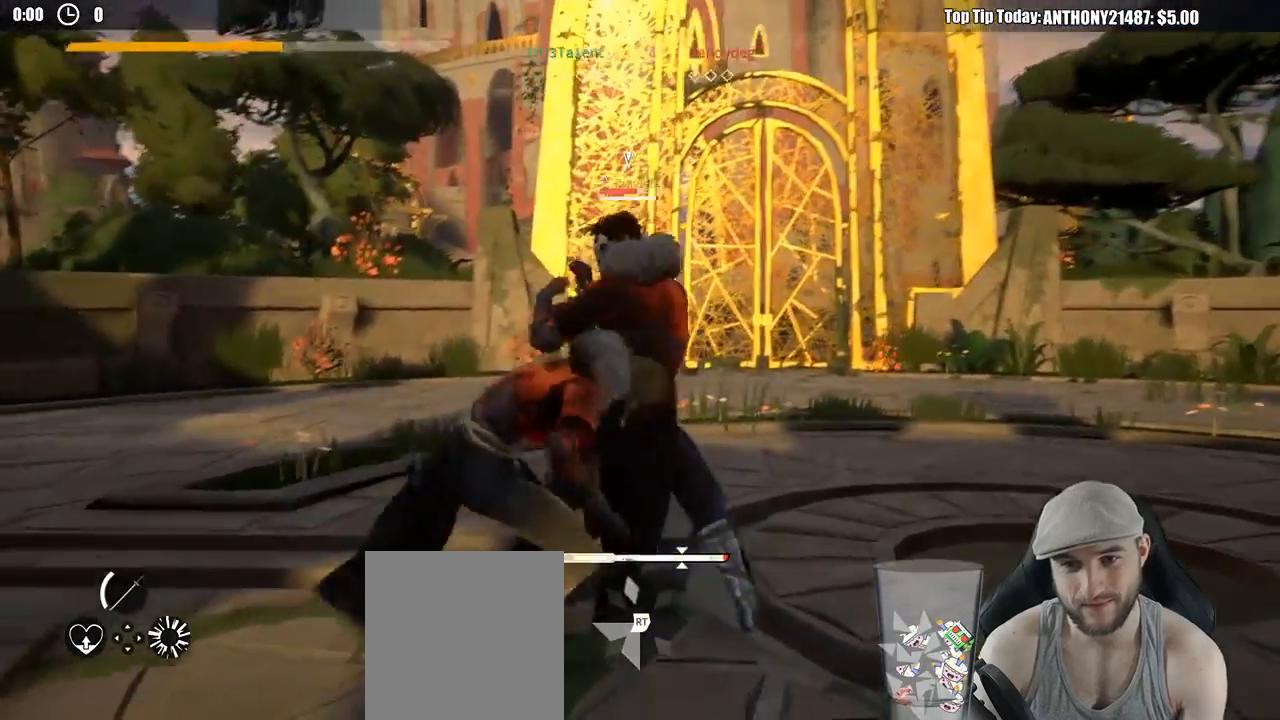
{"buttons": [], "left_stick": "up-right", "right_stick": "center", "events": []}
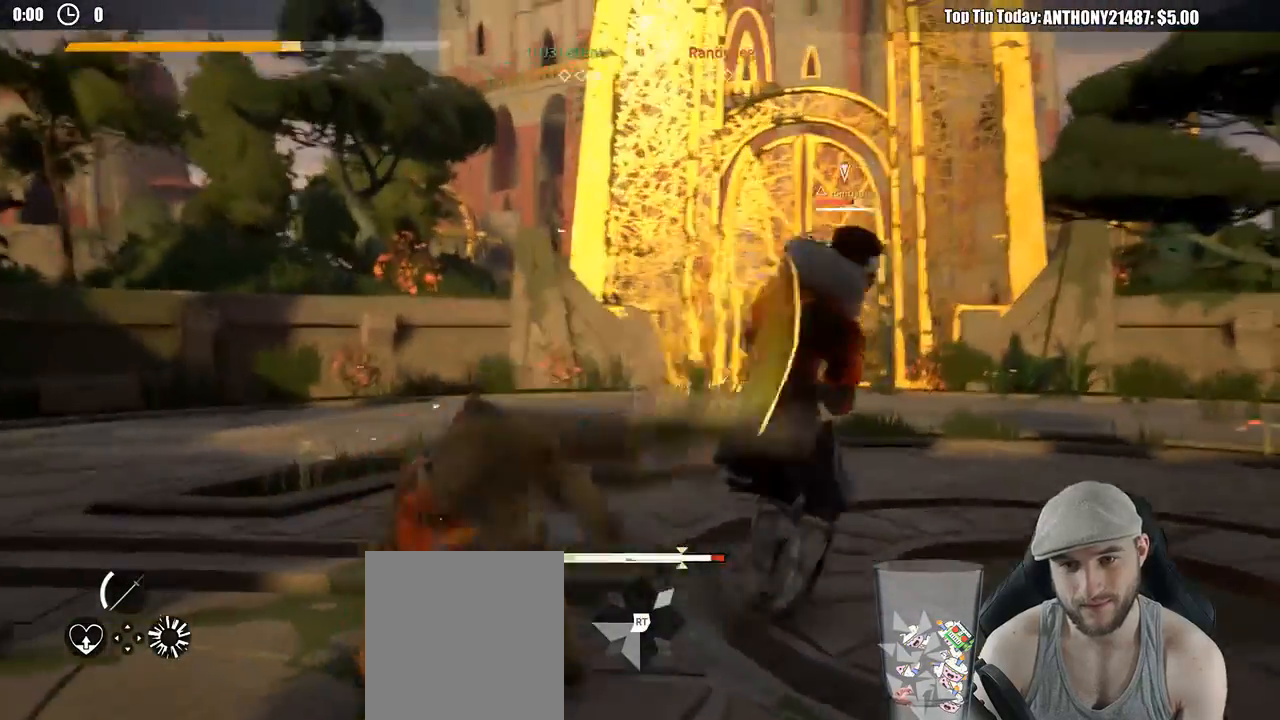
{"buttons": [], "left_stick": "up-right", "right_stick": "center", "events": [[350, "X", "down"], [417, "X", "up"]]}
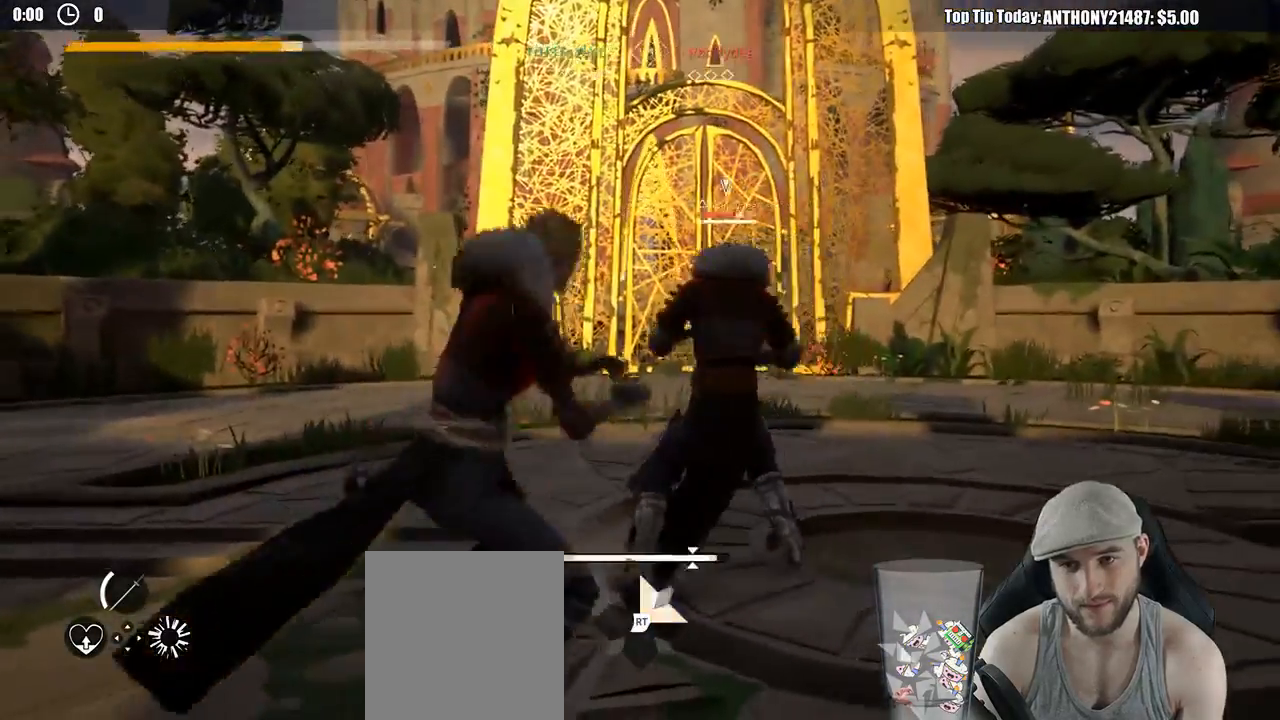
{"buttons": [], "left_stick": "up-right", "right_stick": "center", "events": [[300, "X", "down"], [383, "X", "up"]]}
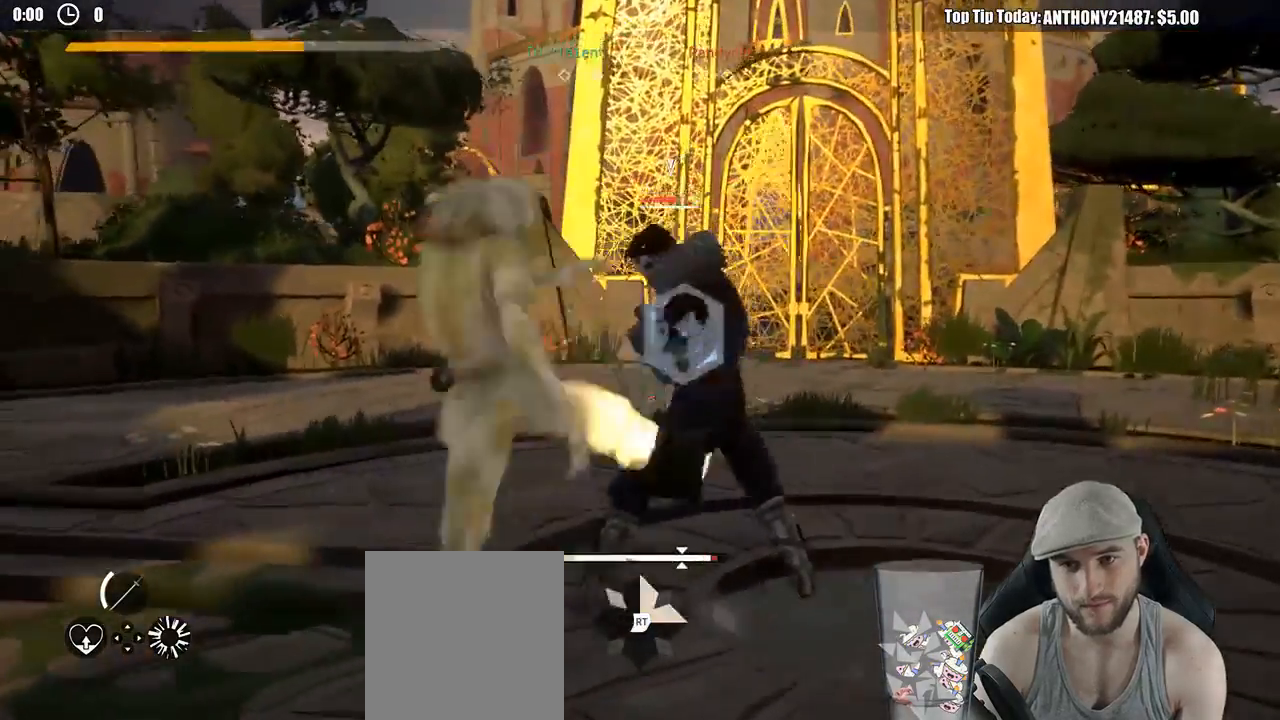
{"buttons": [], "left_stick": "up-right", "right_stick": "center", "events": []}
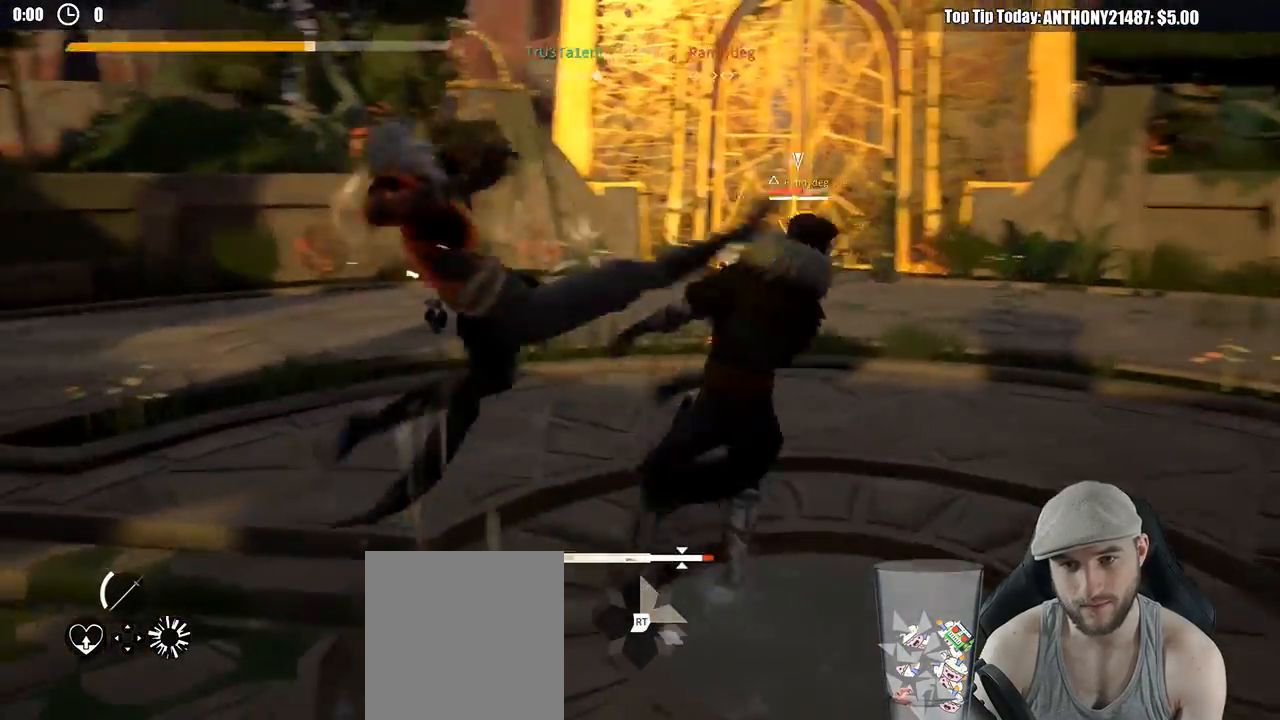
{"buttons": ["L2"], "left_stick": "right", "right_stick": "center", "events": [[167, "left_stick", "right"], [367, "L2", "down"]]}
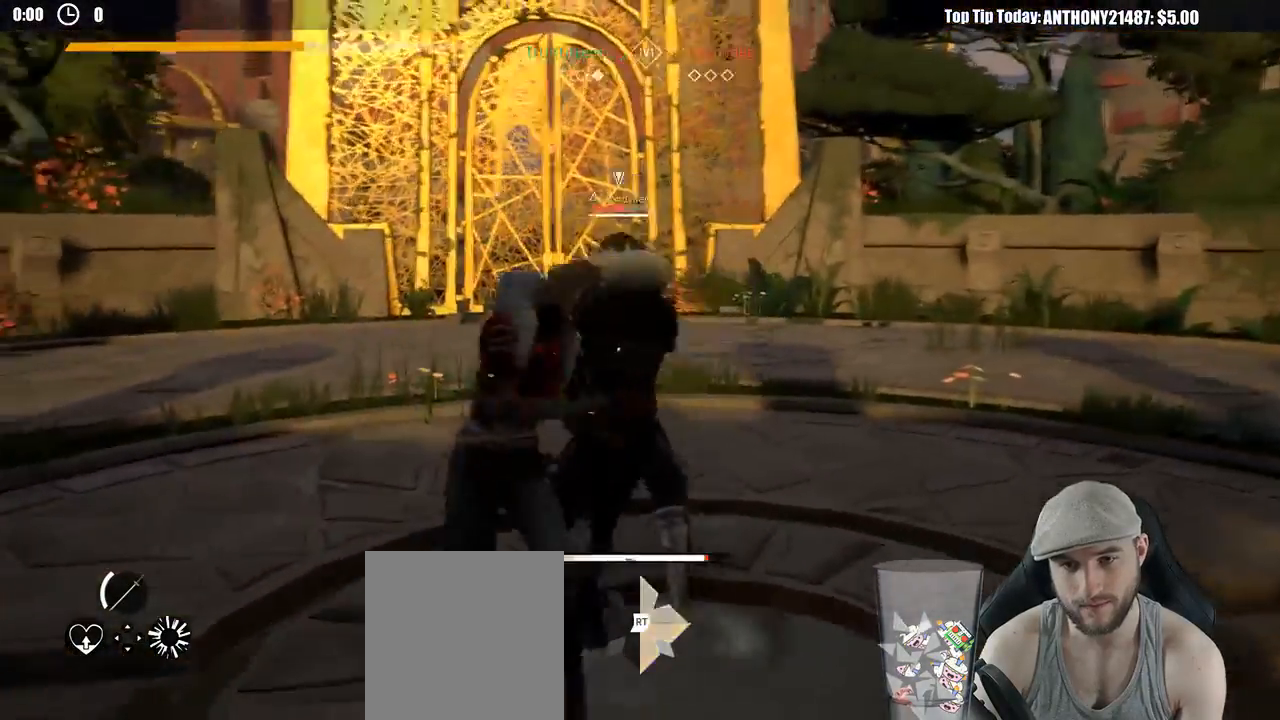
{"buttons": ["L2"], "left_stick": "up", "right_stick": "center", "events": [[283, "X", "down"], [350, "X", "up"], [350, "left_stick", "up-right"], [483, "left_stick", "up"]]}
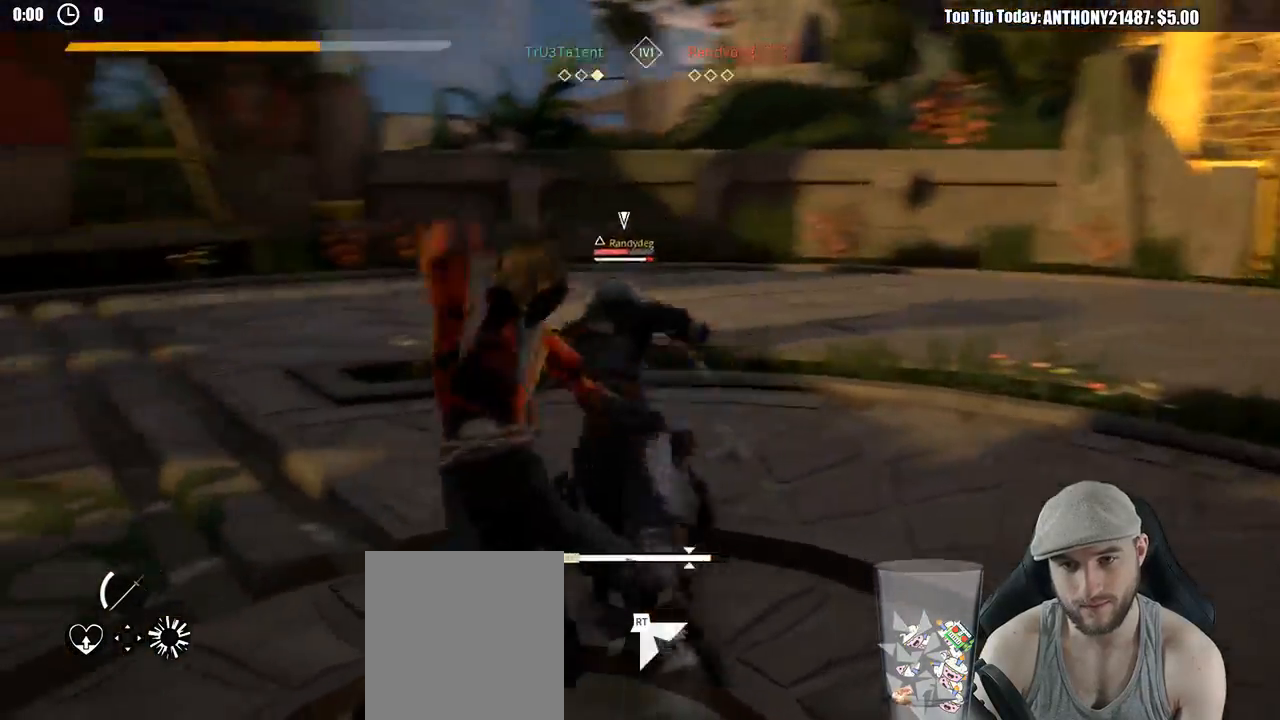
{"buttons": [], "left_stick": "up", "right_stick": "center", "events": [[50, "L2", "up"], [350, "X", "down"], [350, "Y", "down"], [367, "Y", "up"], [433, "X", "up"]]}
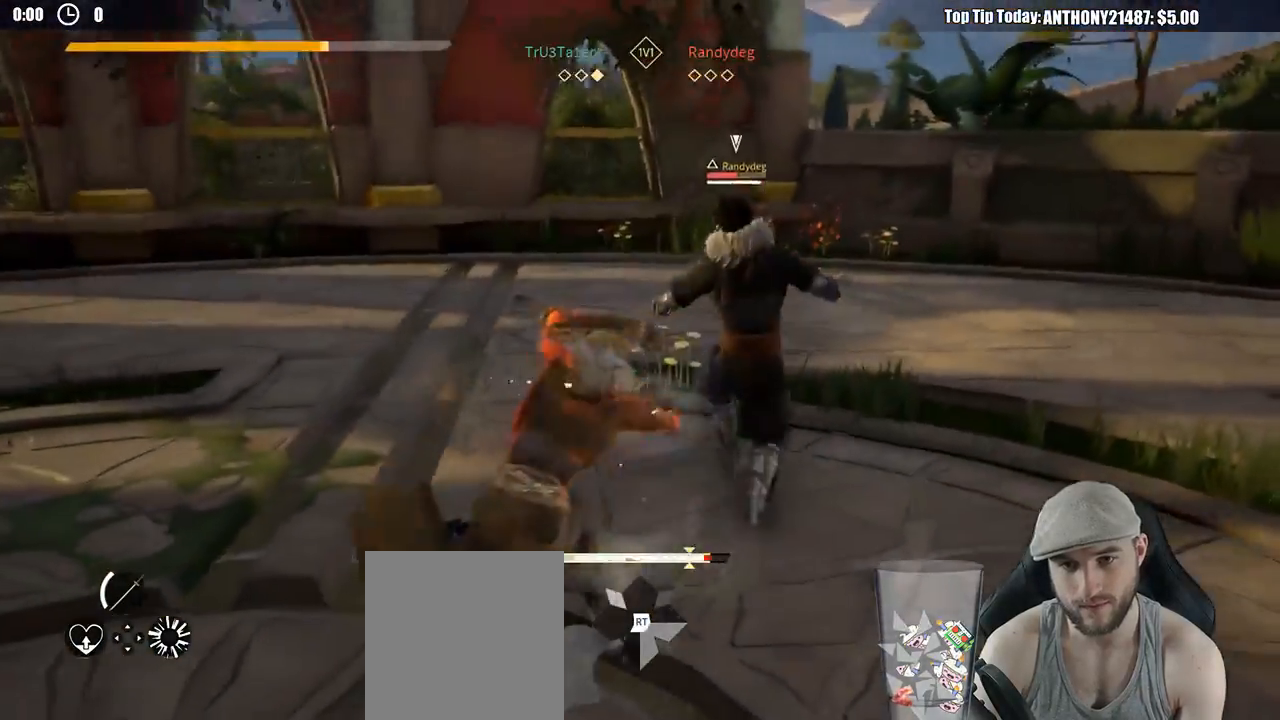
{"buttons": [], "left_stick": "up", "right_stick": "center", "events": [[350, "R2", "down"], [400, "R2", "up"]]}
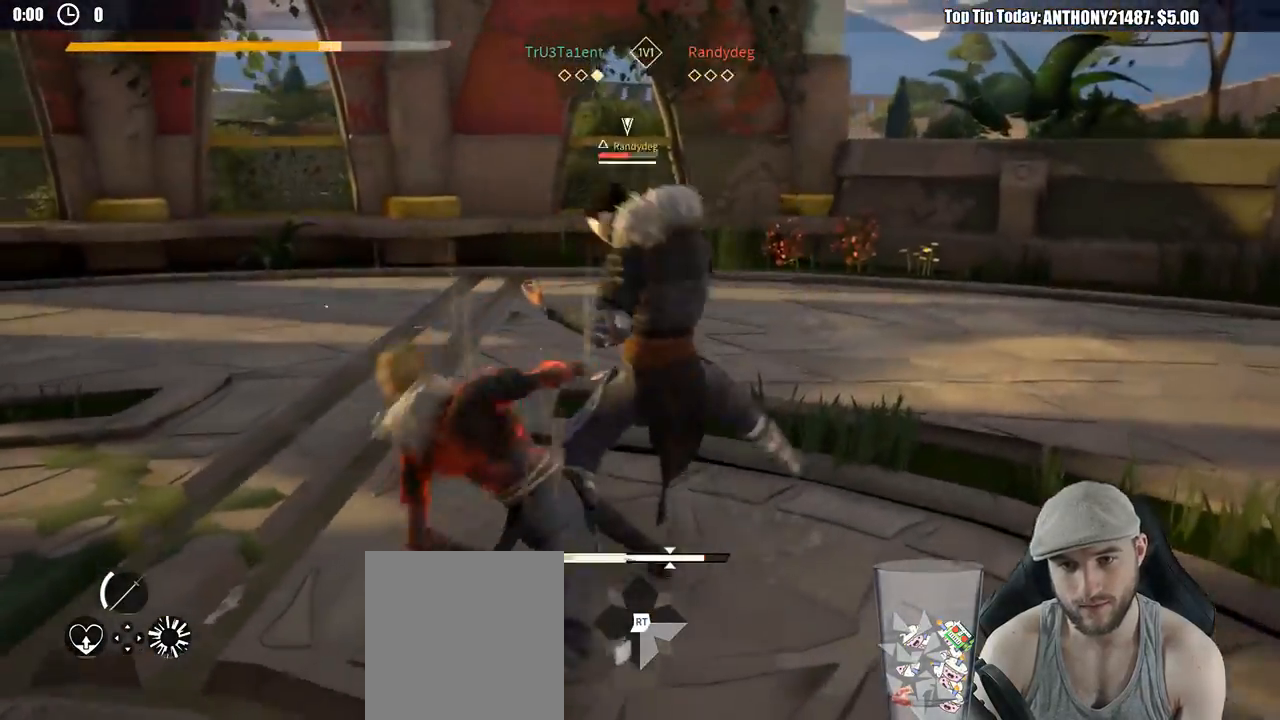
{"buttons": [], "left_stick": "up", "right_stick": "center", "events": [[333, "X", "down"], [433, "X", "up"]]}
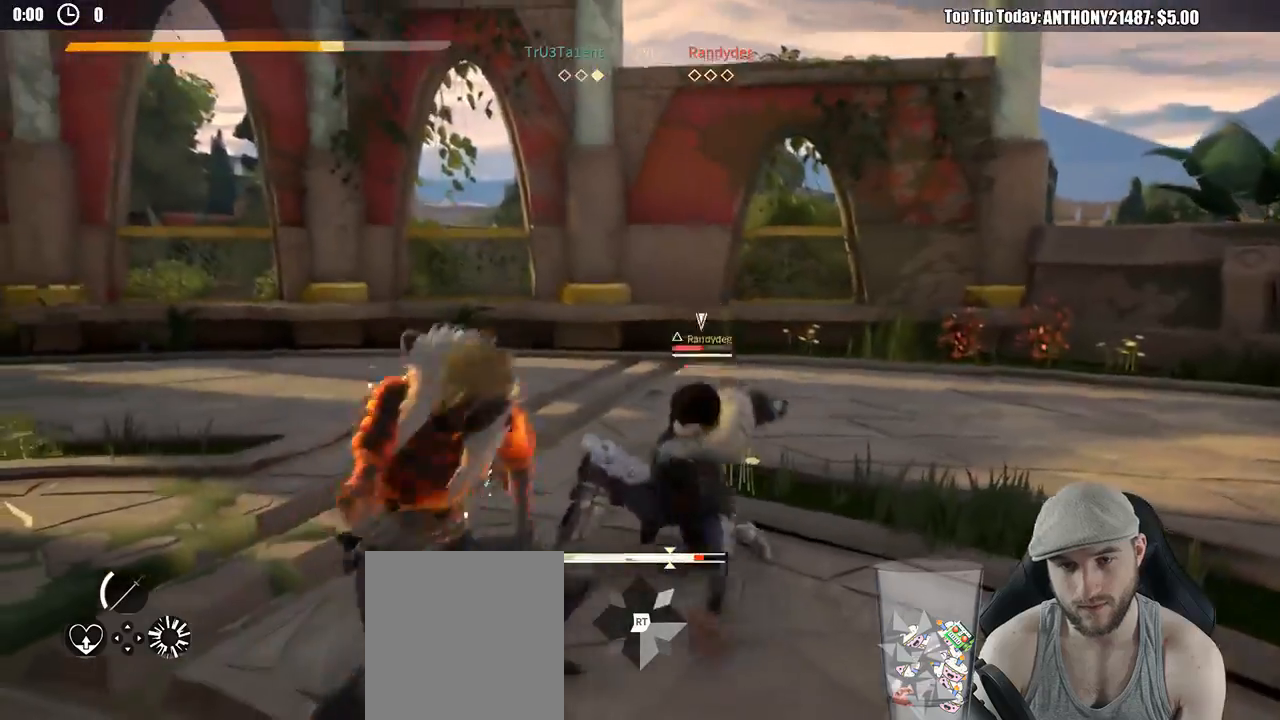
{"buttons": [], "left_stick": "up", "right_stick": "center", "events": []}
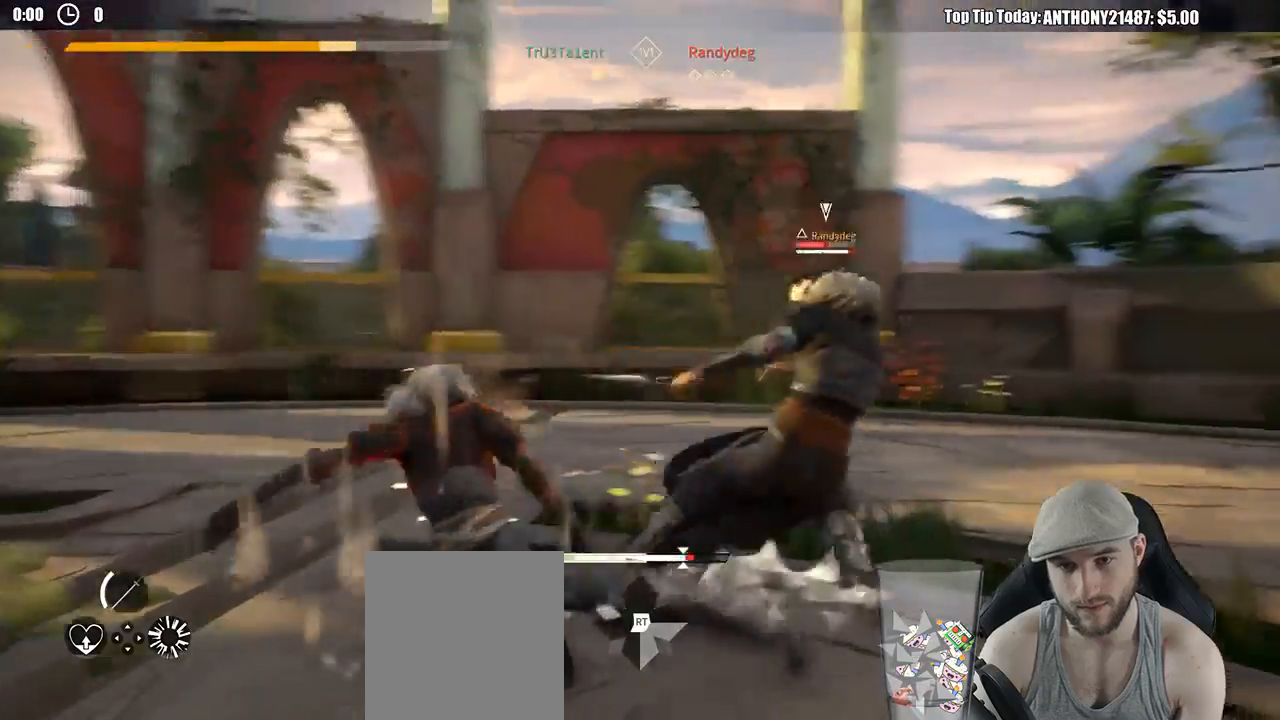
{"buttons": ["Y"], "left_stick": "up-right", "right_stick": "center", "events": [[167, "left_stick", "up-right"], [483, "Y", "down"]]}